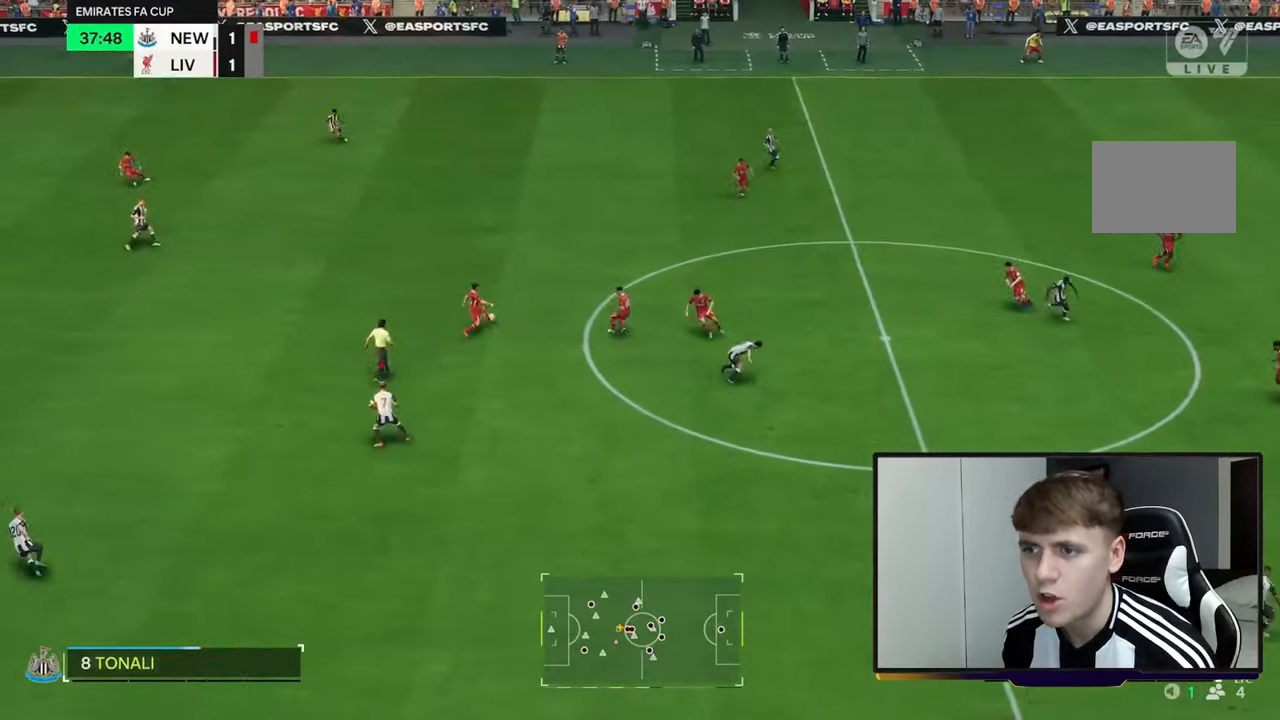
Gameplay with a controller (Xbox layout); each line is a JSON object with the inputs held at the frame after it. "events" lists button and stick changes between this image and that frame as [ms after this image, input, new state], when the widget could be followed in between. Not read: L3 R3.
{"buttons": ["R2"], "left_stick": "up-left", "right_stick": "center", "events": [[100, "L1", "up"], [100, "R2", "down"]]}
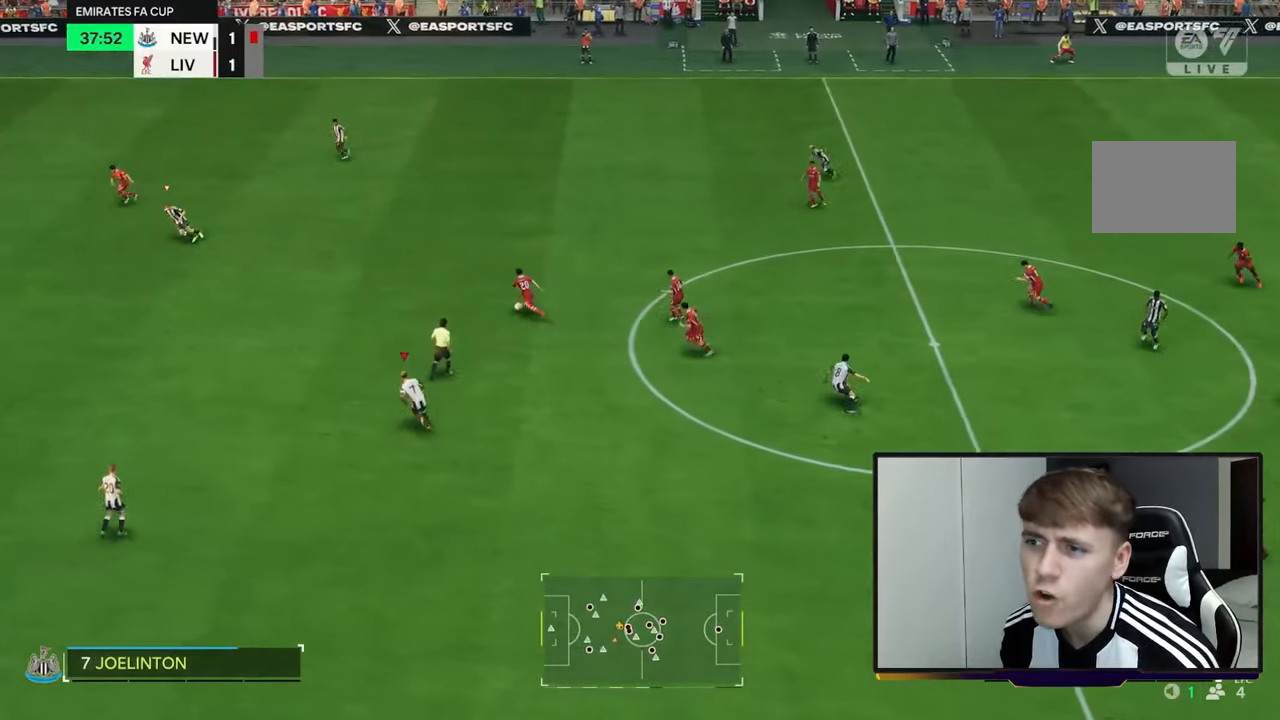
{"buttons": ["R2"], "left_stick": "up-left", "right_stick": "center", "events": []}
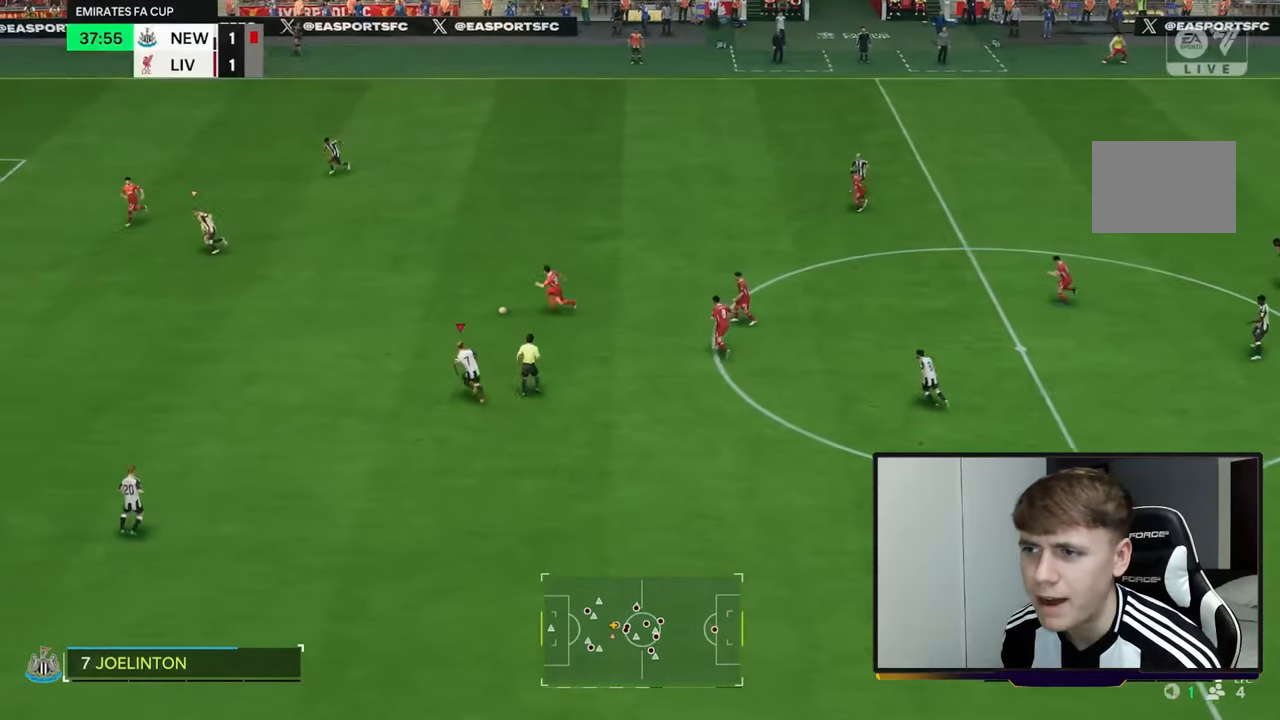
{"buttons": ["R2"], "left_stick": "up-left", "right_stick": "center", "events": []}
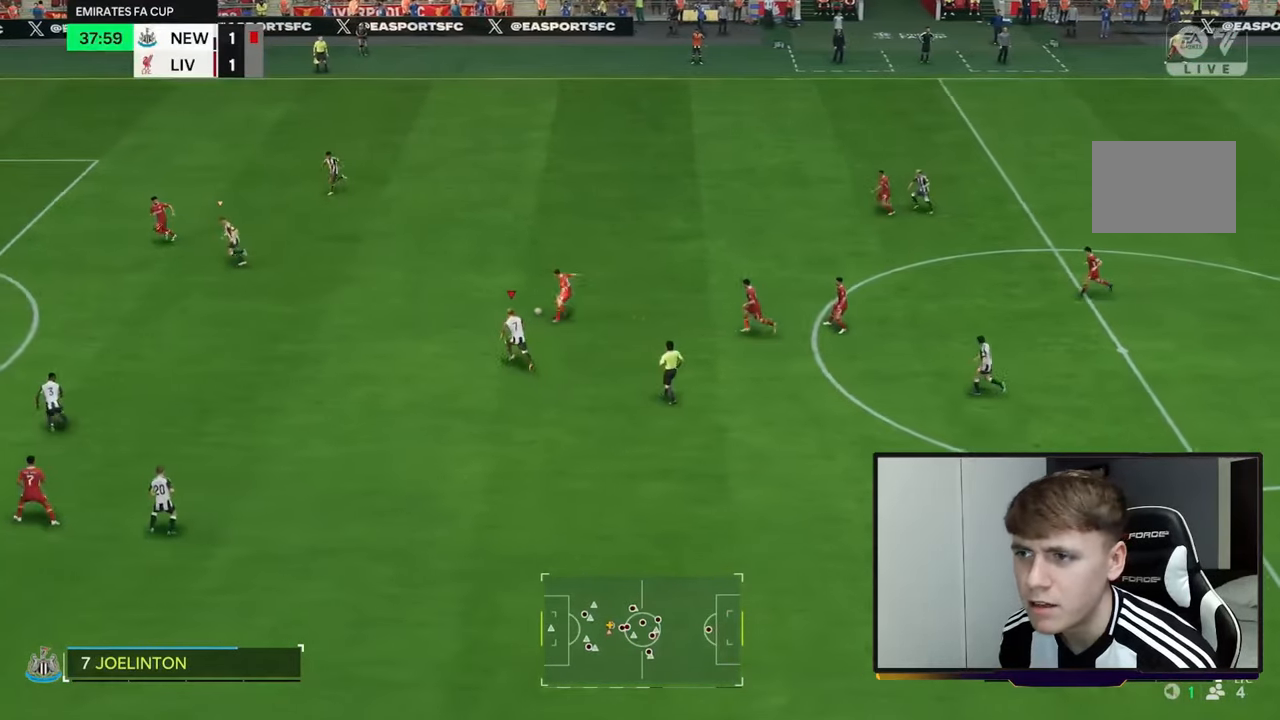
{"buttons": ["R2"], "left_stick": "up-left", "right_stick": "center", "events": []}
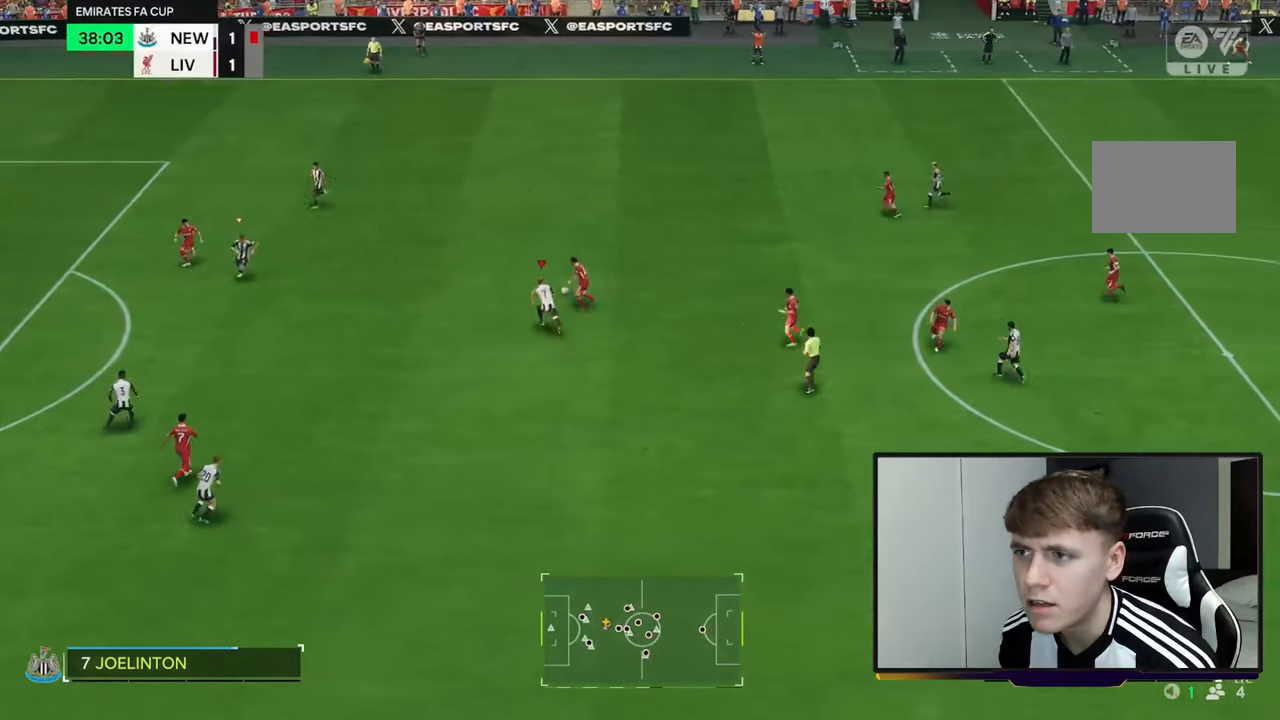
{"buttons": ["X", "R2"], "left_stick": "up", "right_stick": "center", "events": [[150, "left_stick", "up"], [350, "X", "down"]]}
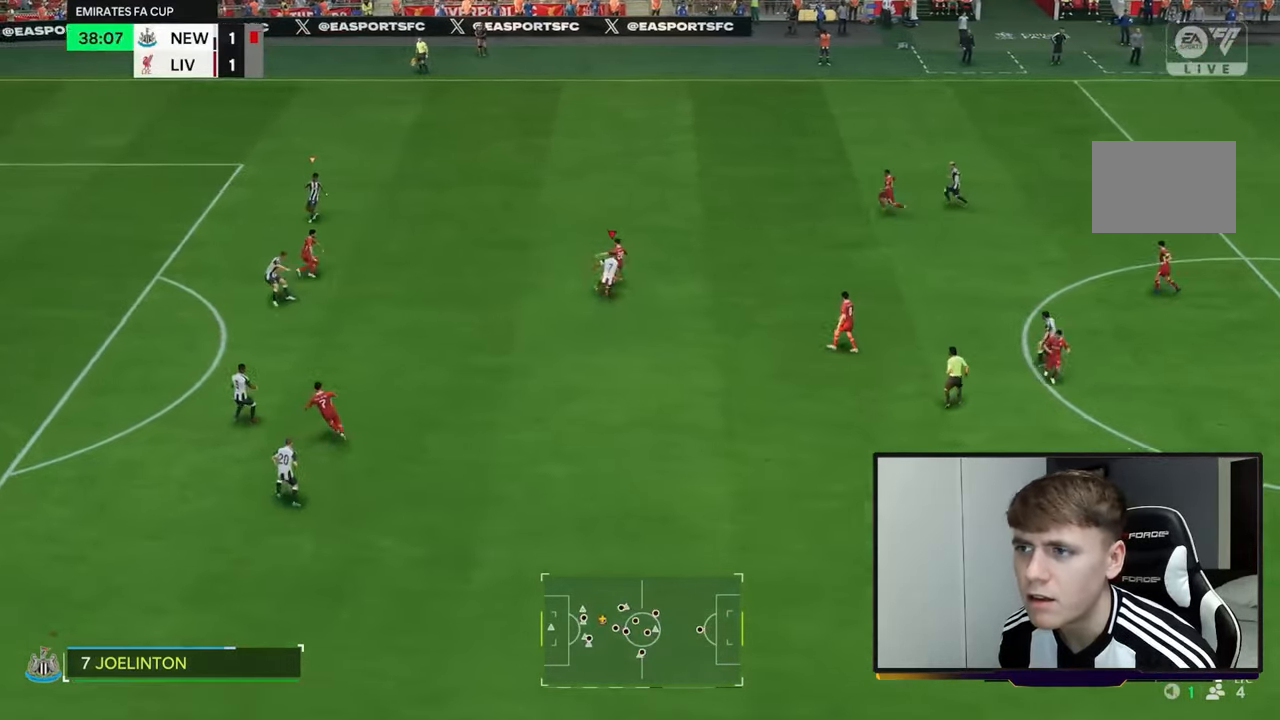
{"buttons": ["L1", "R2"], "left_stick": "up", "right_stick": "center", "events": [[117, "X", "up"], [383, "L1", "down"]]}
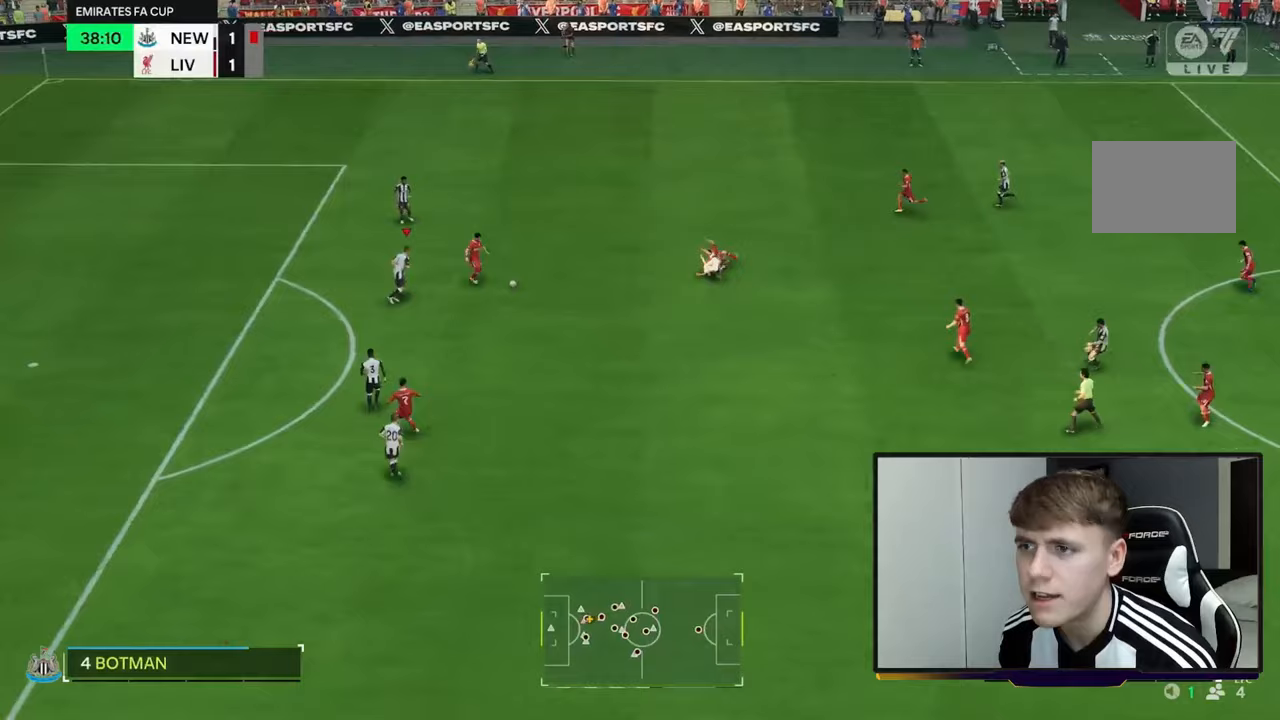
{"buttons": [], "left_stick": "down-right", "right_stick": "center", "events": [[83, "L1", "up"], [117, "left_stick", "center"], [167, "R2", "up"], [283, "left_stick", "down-right"]]}
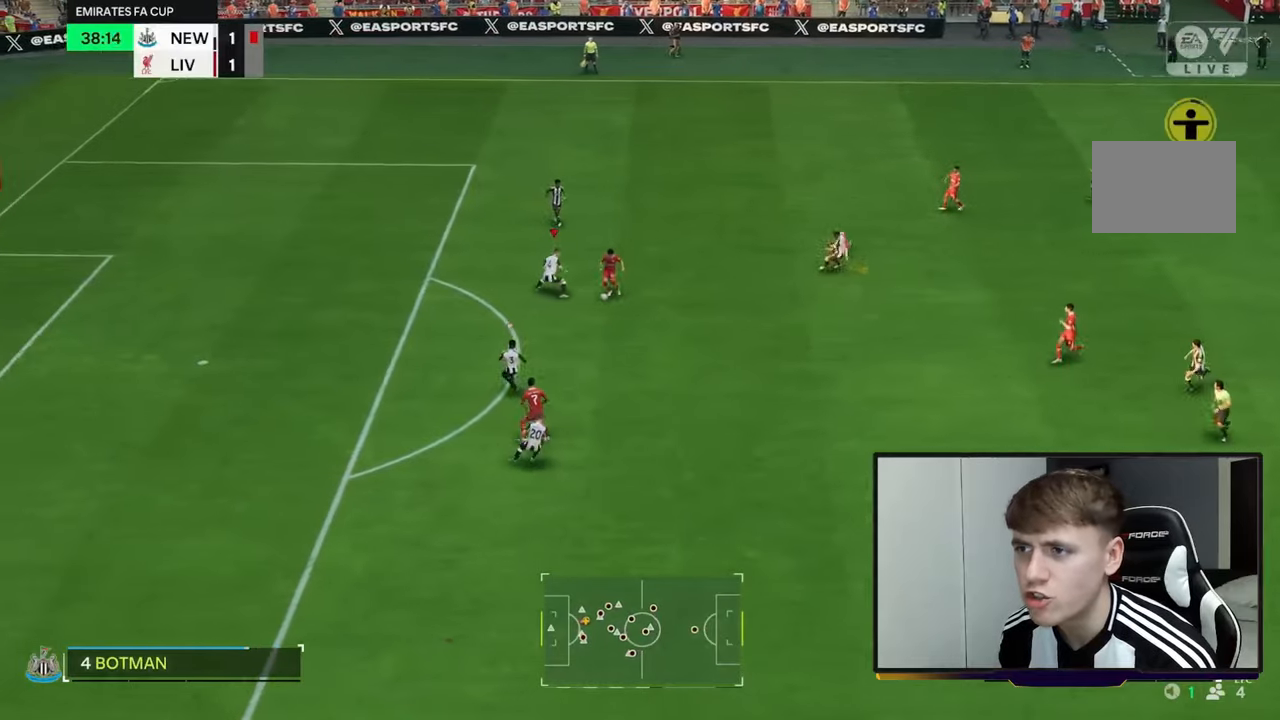
{"buttons": ["R2"], "left_stick": "down", "right_stick": "center", "events": [[17, "R2", "down"], [183, "X", "down"], [200, "left_stick", "down"], [383, "X", "up"]]}
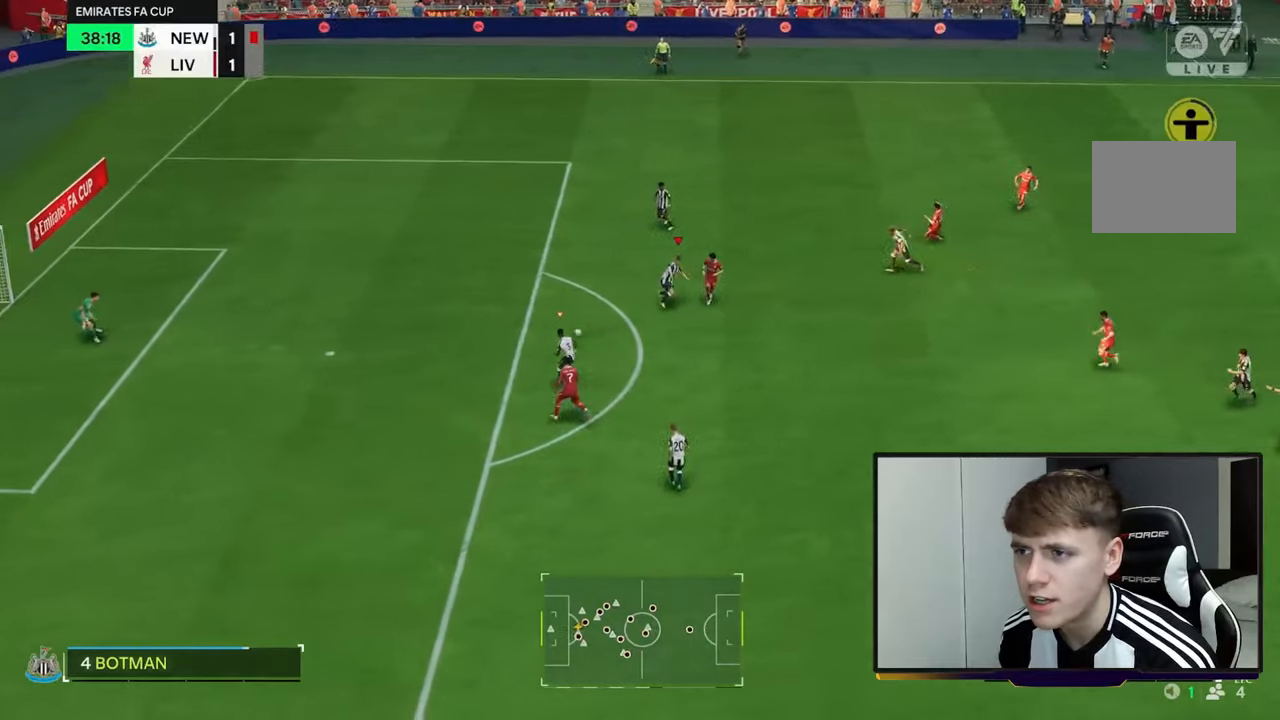
{"buttons": ["A"], "left_stick": "up-left", "right_stick": "center", "events": [[17, "L1", "down"], [117, "L1", "up"], [150, "left_stick", "up"], [200, "left_stick", "up-left"], [317, "R2", "up"], [417, "A", "down"]]}
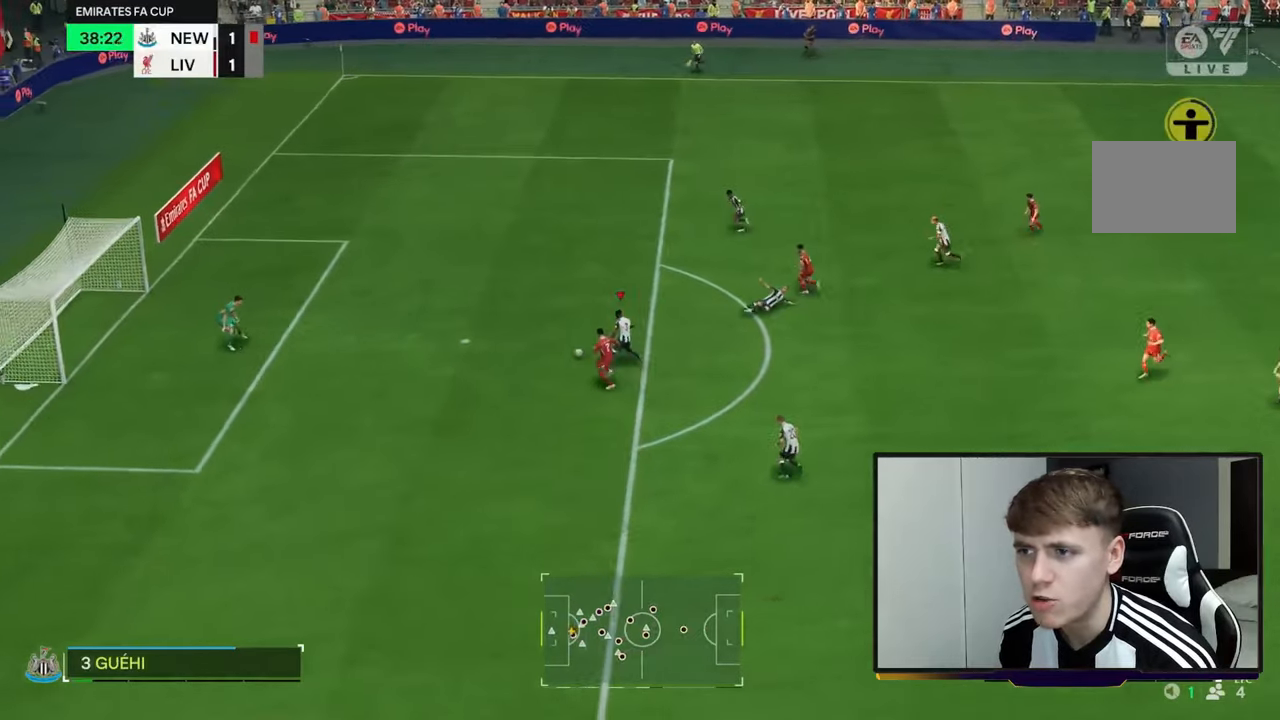
{"buttons": ["X"], "left_stick": "left", "right_stick": "center", "events": [[117, "A", "up"], [150, "left_stick", "left"], [283, "X", "down"]]}
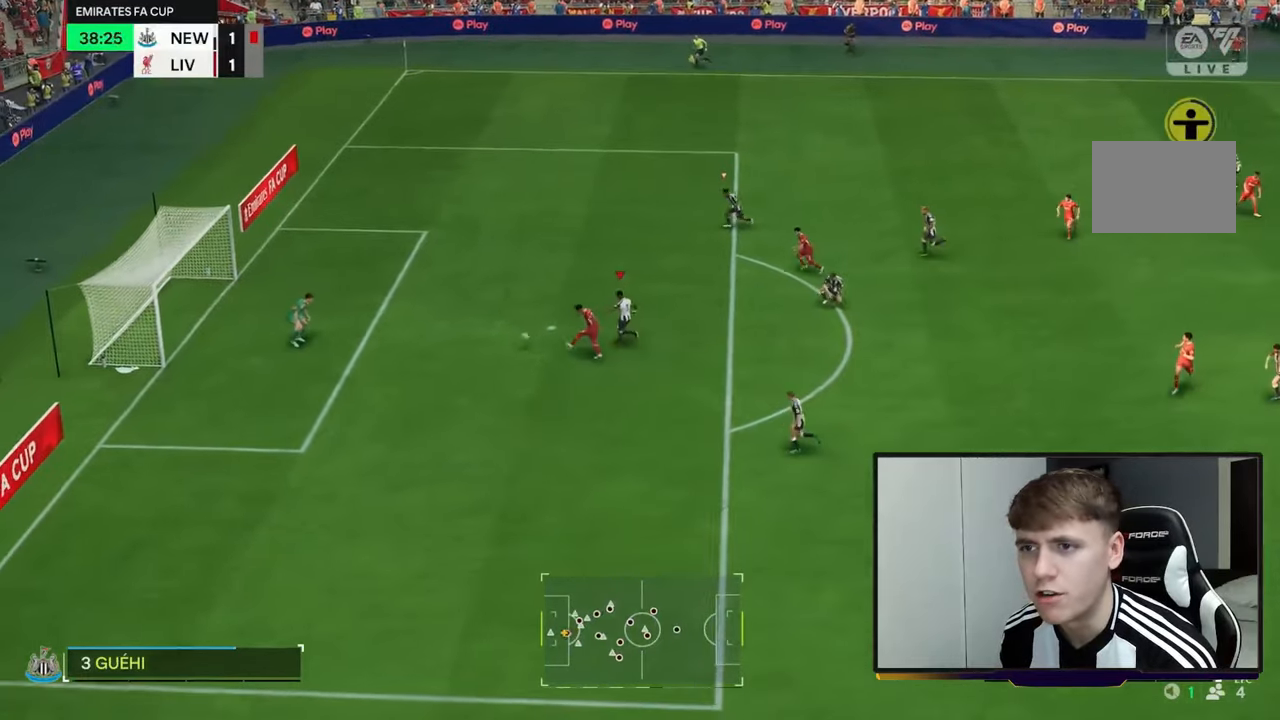
{"buttons": [], "left_stick": "center", "right_stick": "center", "events": [[83, "X", "up"], [250, "left_stick", "center"]]}
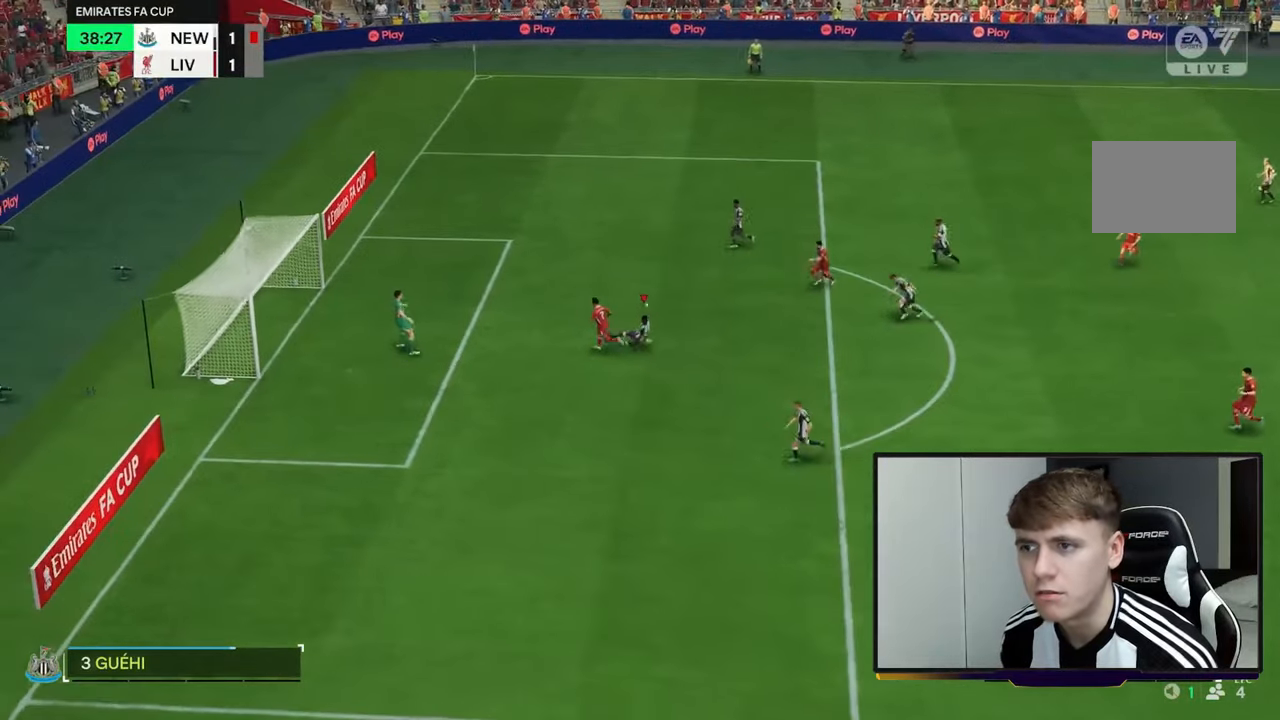
{"buttons": [], "left_stick": "center", "right_stick": "center", "events": []}
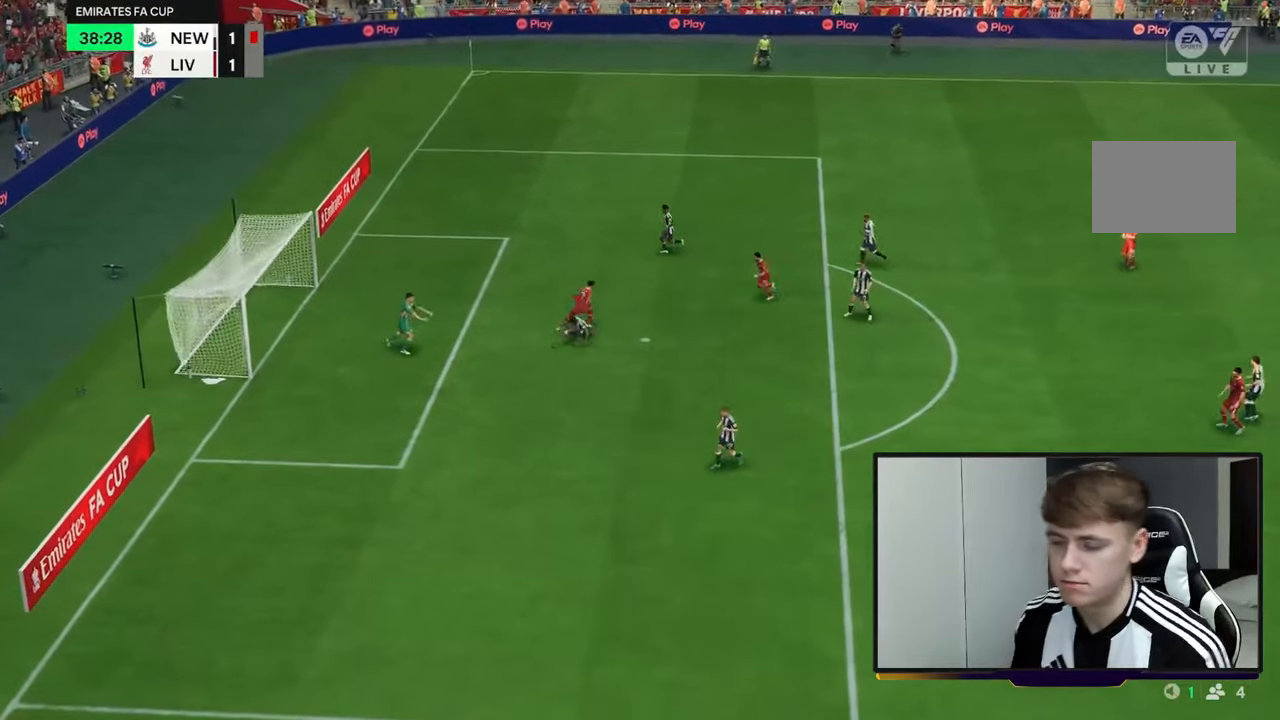
{"buttons": [], "left_stick": "center", "right_stick": "center", "events": []}
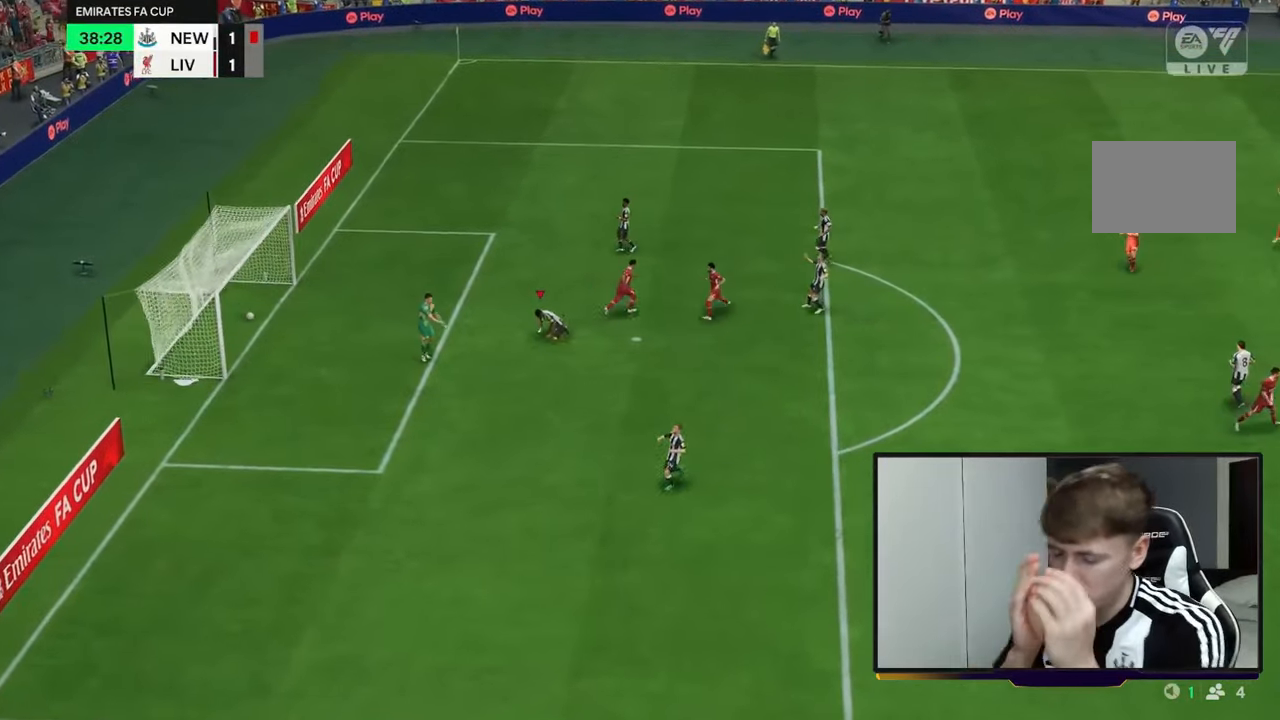
{"buttons": [], "left_stick": "center", "right_stick": "center", "events": []}
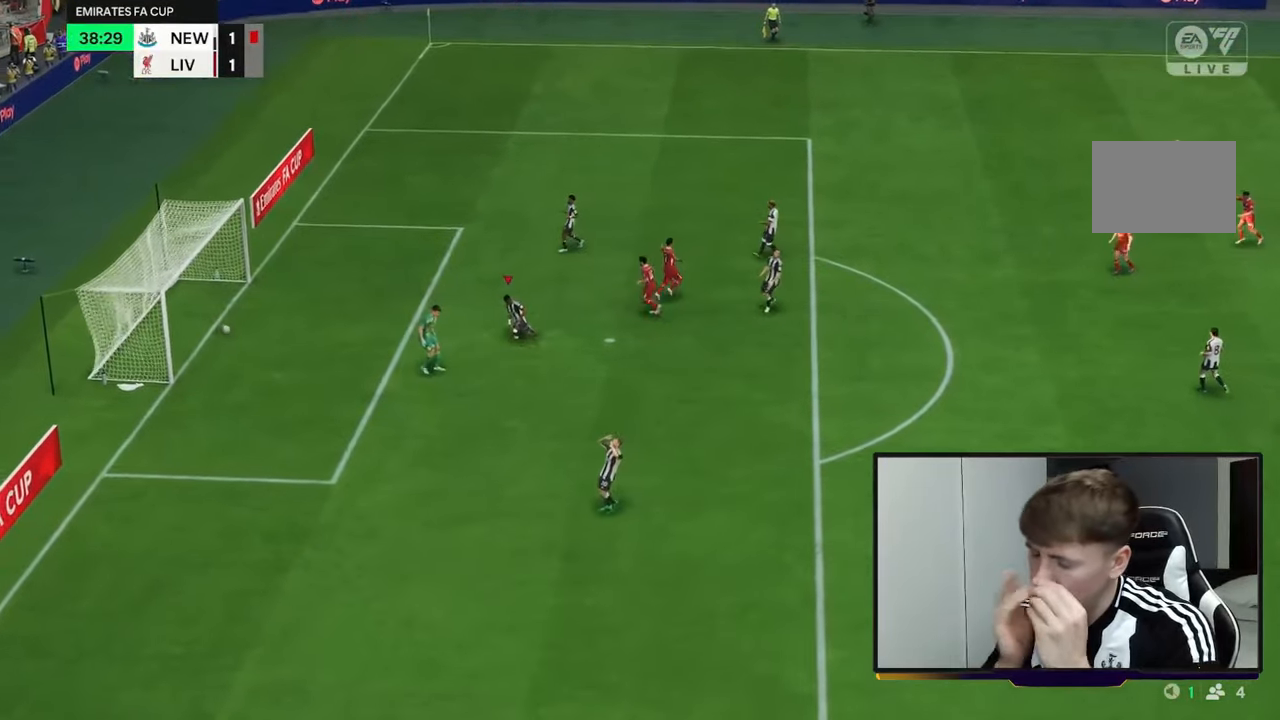
{"buttons": [], "left_stick": "center", "right_stick": "center", "events": []}
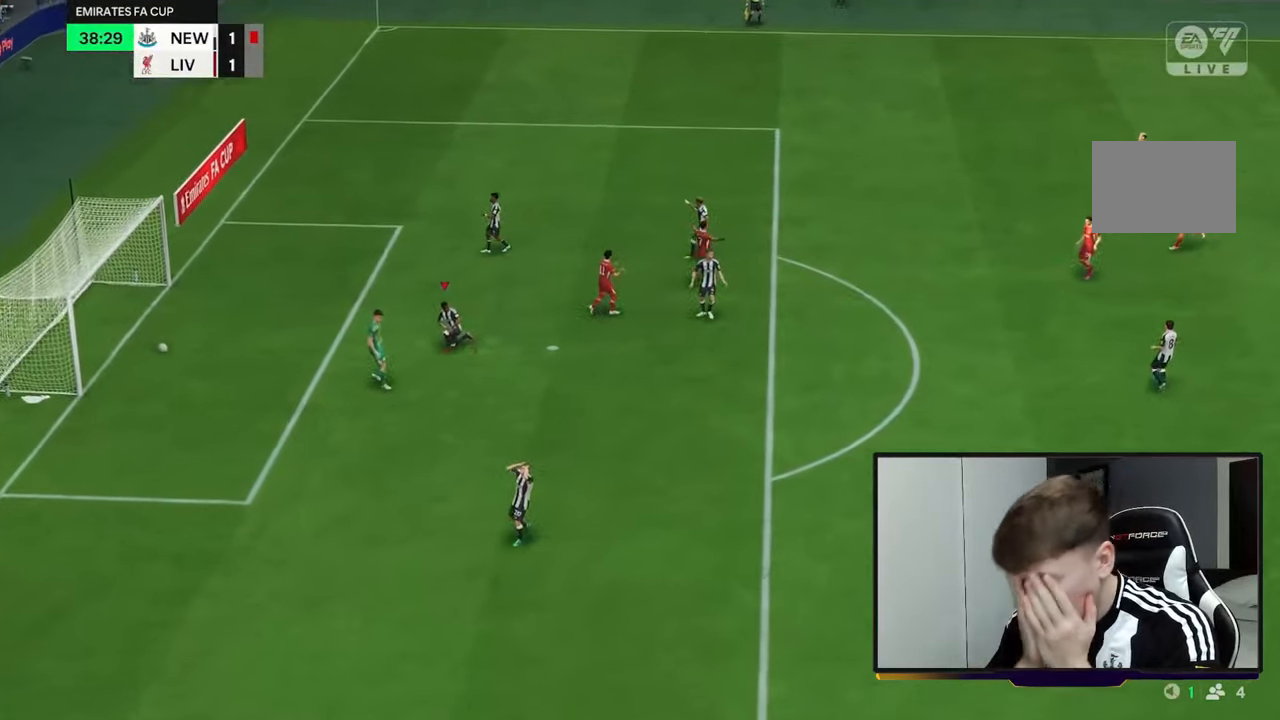
{"buttons": [], "left_stick": "center", "right_stick": "center", "events": []}
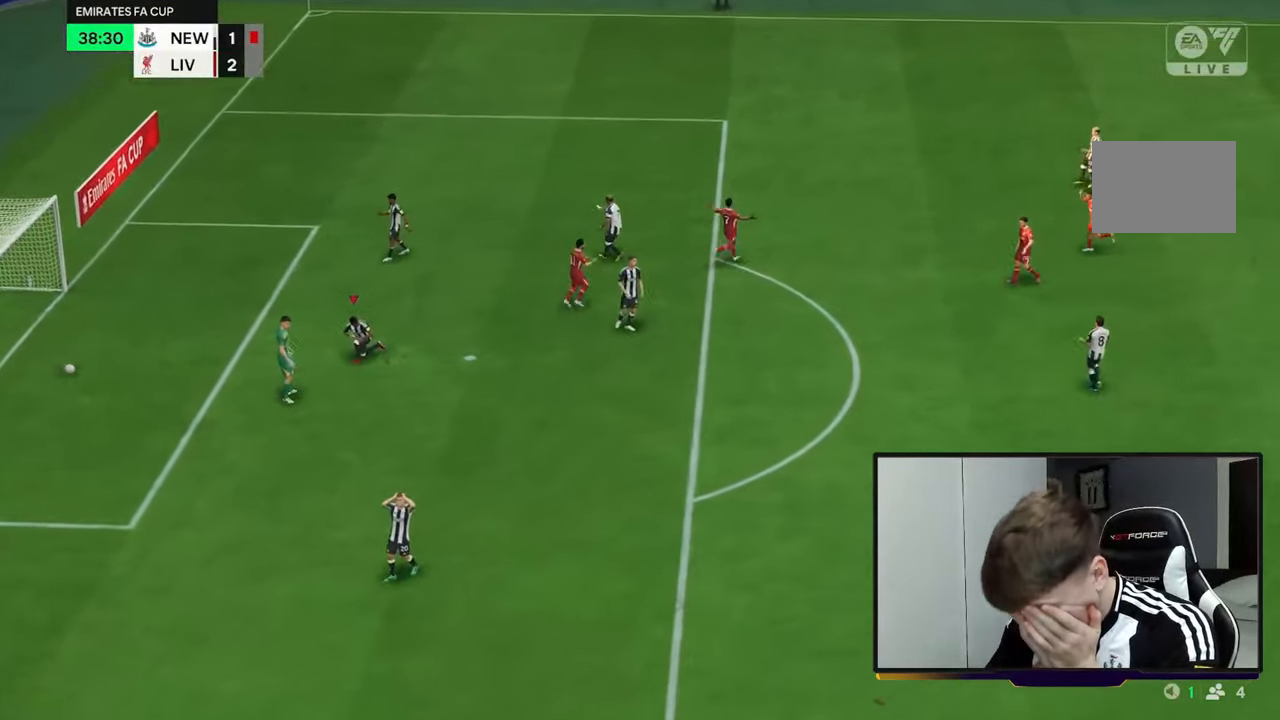
{"buttons": [], "left_stick": "center", "right_stick": "center", "events": []}
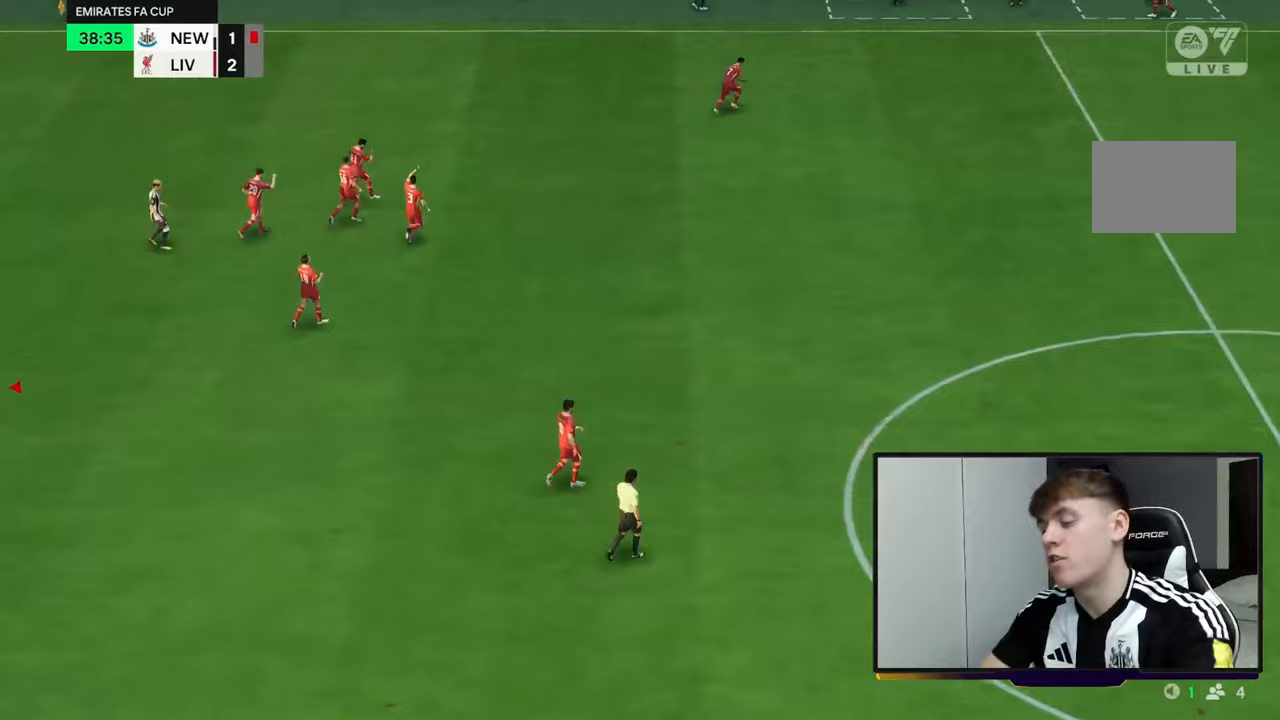
{"buttons": [], "left_stick": "center", "right_stick": "center", "events": []}
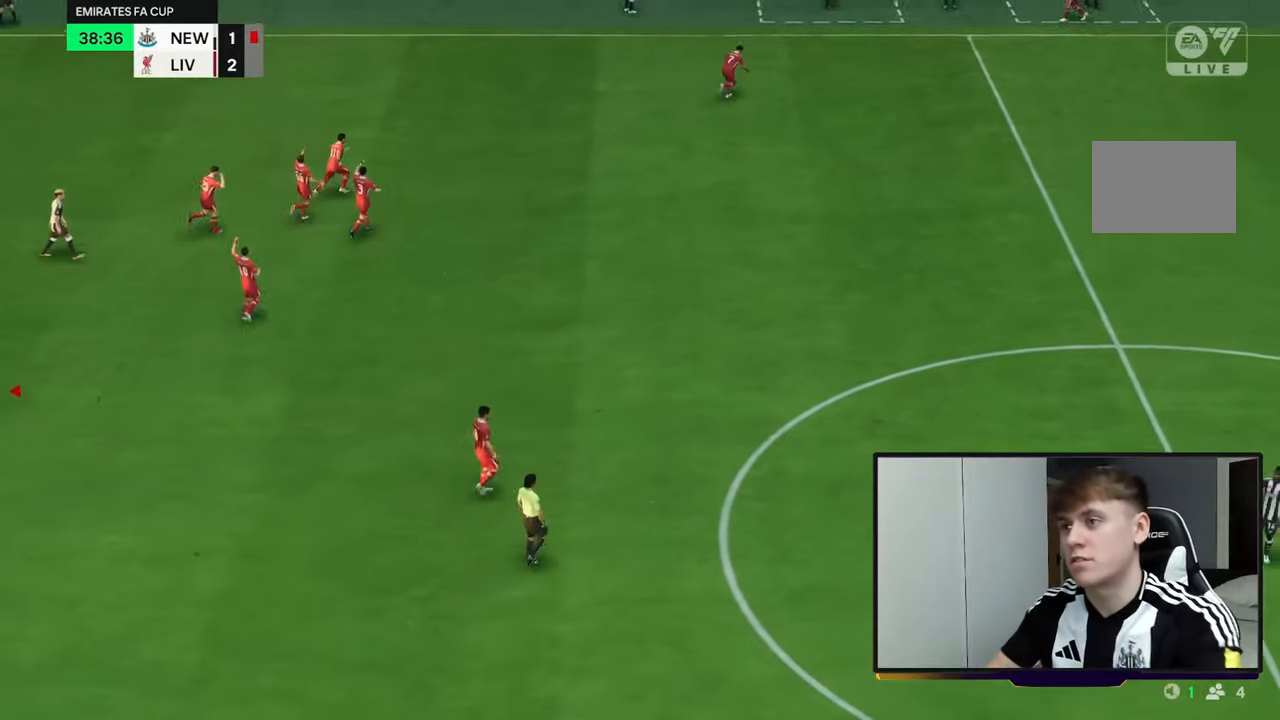
{"buttons": [], "left_stick": "center", "right_stick": "center", "events": []}